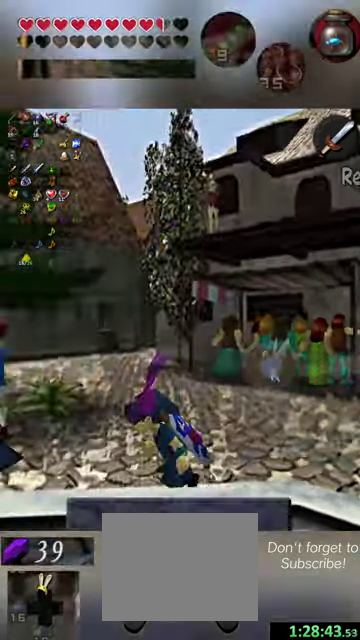
Gameplay with a controller (Nintendo layout); each line is a JSON object with the inputs held at the frame after it (dt_ms = milliseconds from this image to that frame). "events" lists button and stick changes between this image and that frame as [ms after this image, input, new state], when the widget could be followed in between. This overlay highlights the sticks when they move; stick clicks (L3 R3) are not distinguishable. Not read: L3 R3 left_stick right_stick.
{"dt_ms": 500, "buttons": [], "events": []}
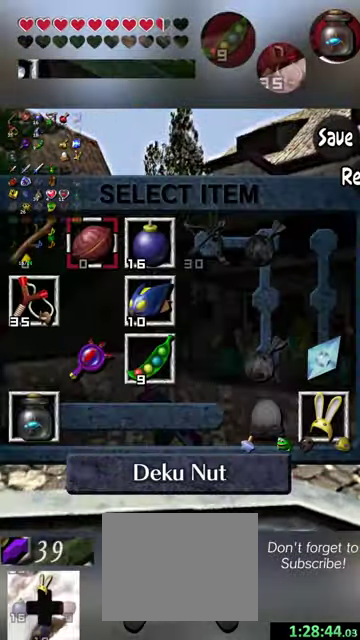
{"dt_ms": 500, "buttons": ["X"], "events": [[67, "Y", "down"], [234, "Y", "up"], [467, "X", "down"]]}
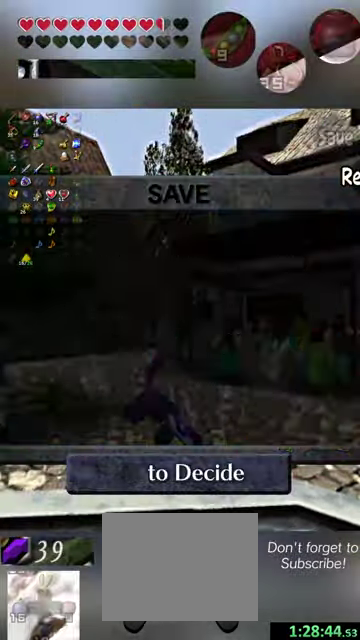
{"dt_ms": 500, "buttons": [], "events": [[67, "X", "up"], [167, "X", "down"], [300, "X", "up"]]}
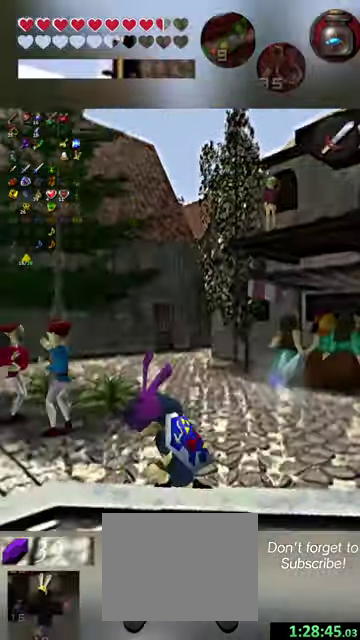
{"dt_ms": 500, "buttons": [], "events": []}
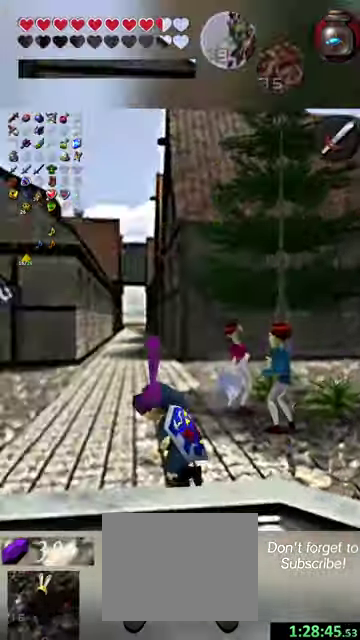
{"dt_ms": 500, "buttons": [], "events": []}
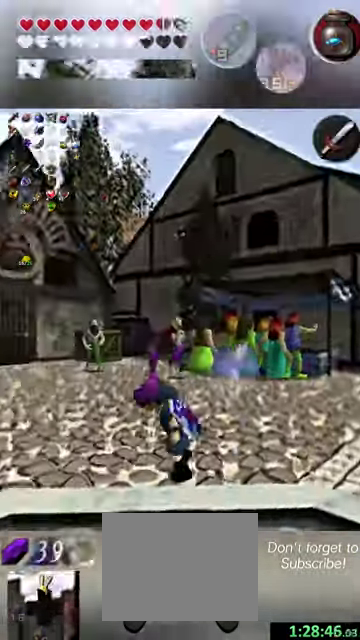
{"dt_ms": 500, "buttons": [], "events": []}
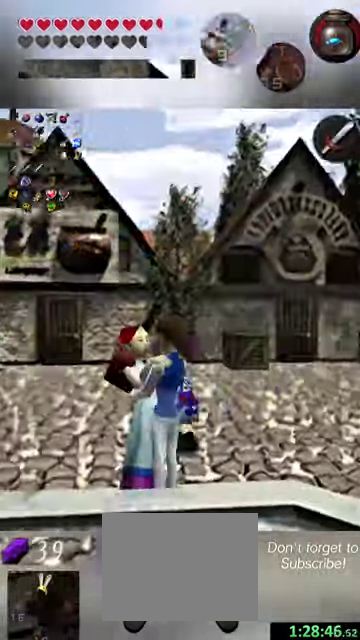
{"dt_ms": 500, "buttons": [], "events": []}
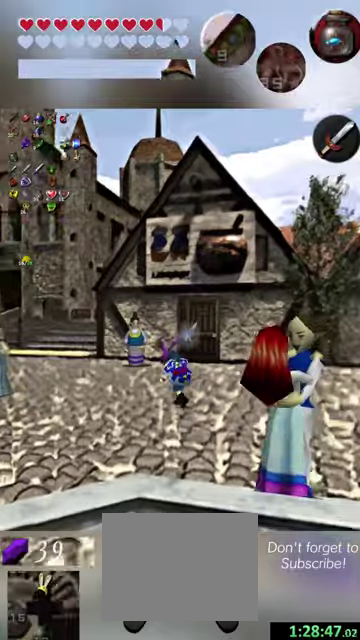
{"dt_ms": 600, "buttons": [], "events": []}
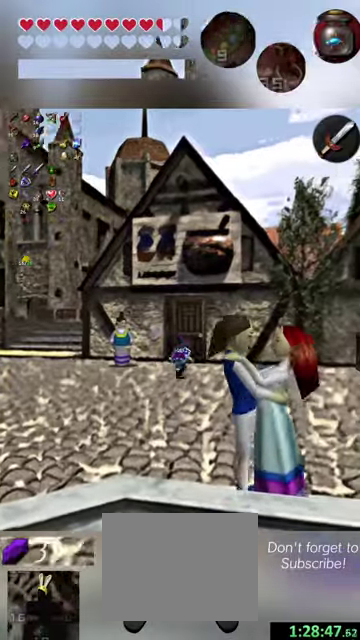
{"dt_ms": 400, "buttons": [], "events": []}
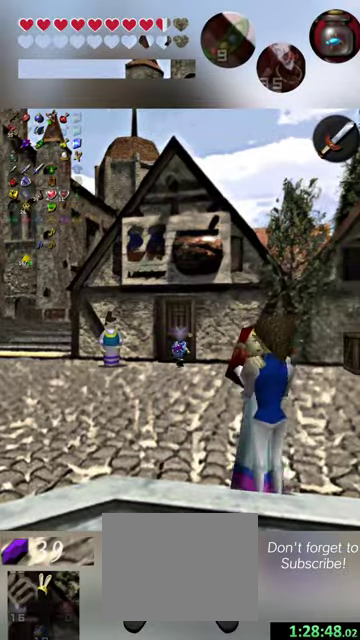
{"dt_ms": 700, "buttons": [], "events": [[300, "X", "down"], [434, "X", "up"]]}